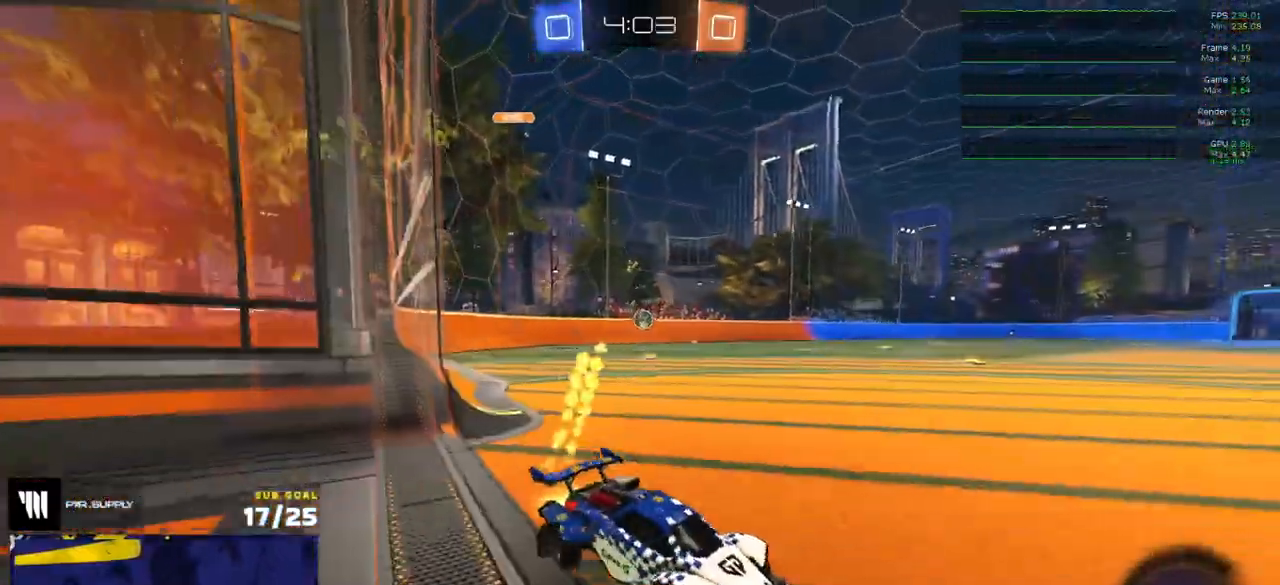
Gameplay with a controller (Xbox layout); each line is a JSON object with the inputs held at the frame after it. "events" lists button and stick changes between this image and that frame as [ms after this image, input, new state], when the widget could be followed in between.
{"buttons": ["R1", "R2"], "left_stick": "left", "right_stick": "center", "events": [[83, "X", "down"], [133, "X", "up"]]}
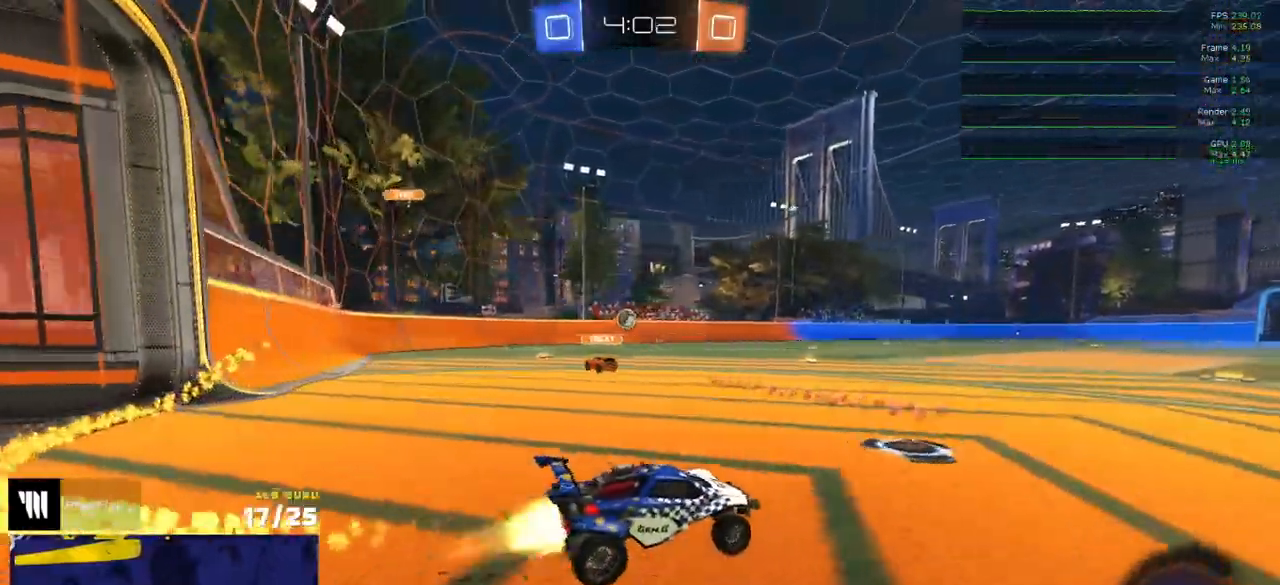
{"buttons": ["A", "L1", "R1"], "left_stick": "down", "right_stick": "center", "events": [[33, "R1", "up"], [117, "R1", "down"], [183, "R2", "up"], [333, "A", "down"], [333, "L1", "down"], [400, "A", "up"], [433, "A", "down"], [483, "left_stick", "down"]]}
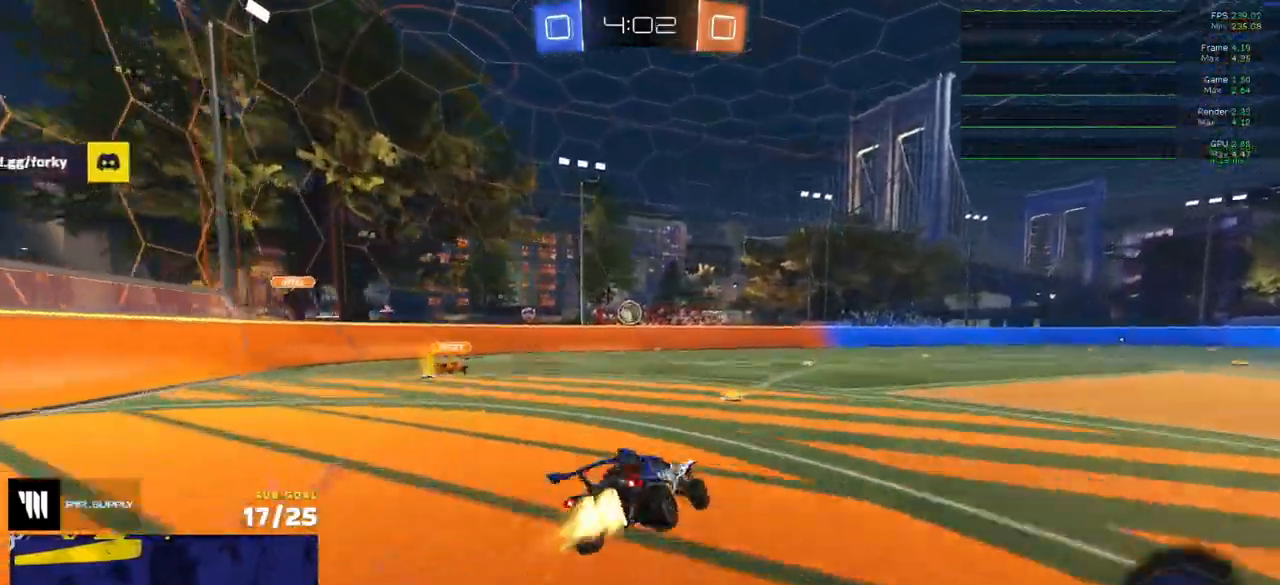
{"buttons": ["L1", "R1", "R2"], "left_stick": "down-left", "right_stick": "center", "events": [[50, "A", "up"], [133, "left_stick", "down-left"], [383, "R2", "down"]]}
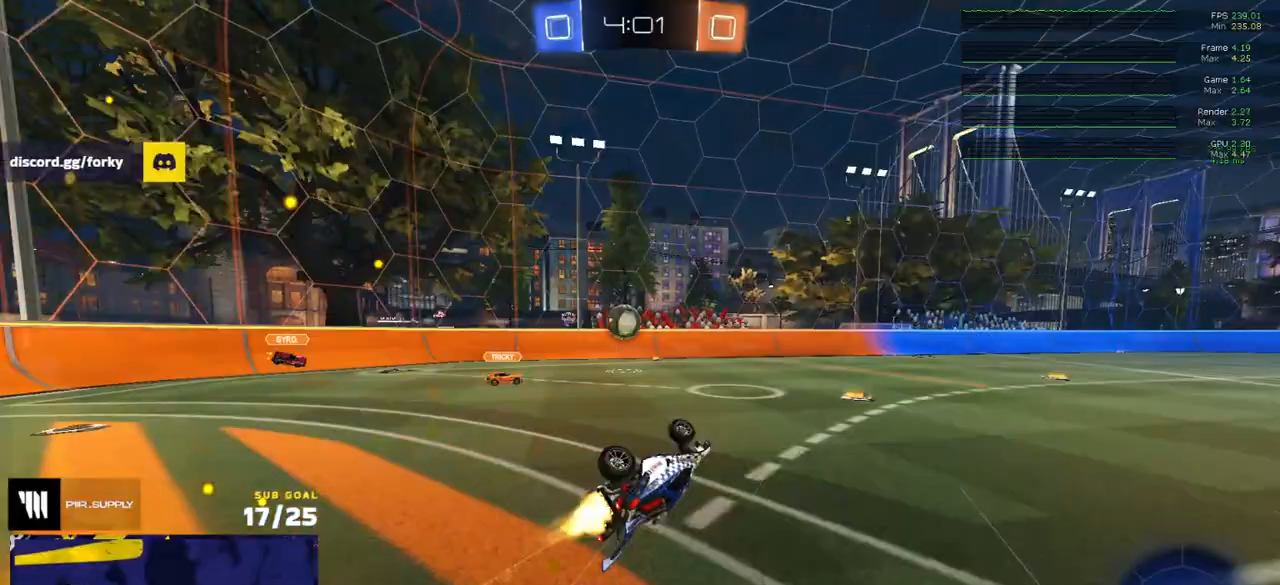
{"buttons": ["R2"], "left_stick": "left", "right_stick": "center", "events": [[67, "R1", "up"], [200, "L1", "up"], [250, "left_stick", "center"], [267, "Y", "down"], [333, "left_stick", "left"], [367, "Y", "up"]]}
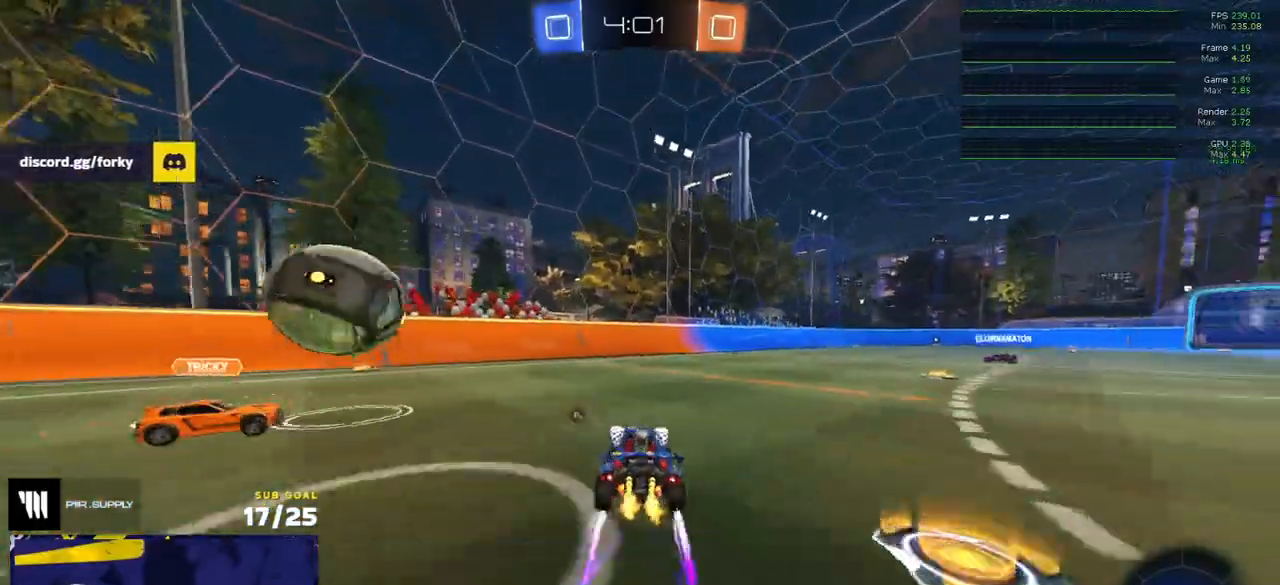
{"buttons": ["R1", "R2"], "left_stick": "right", "right_stick": "center", "events": [[150, "left_stick", "center"], [200, "left_stick", "right"], [417, "R1", "down"]]}
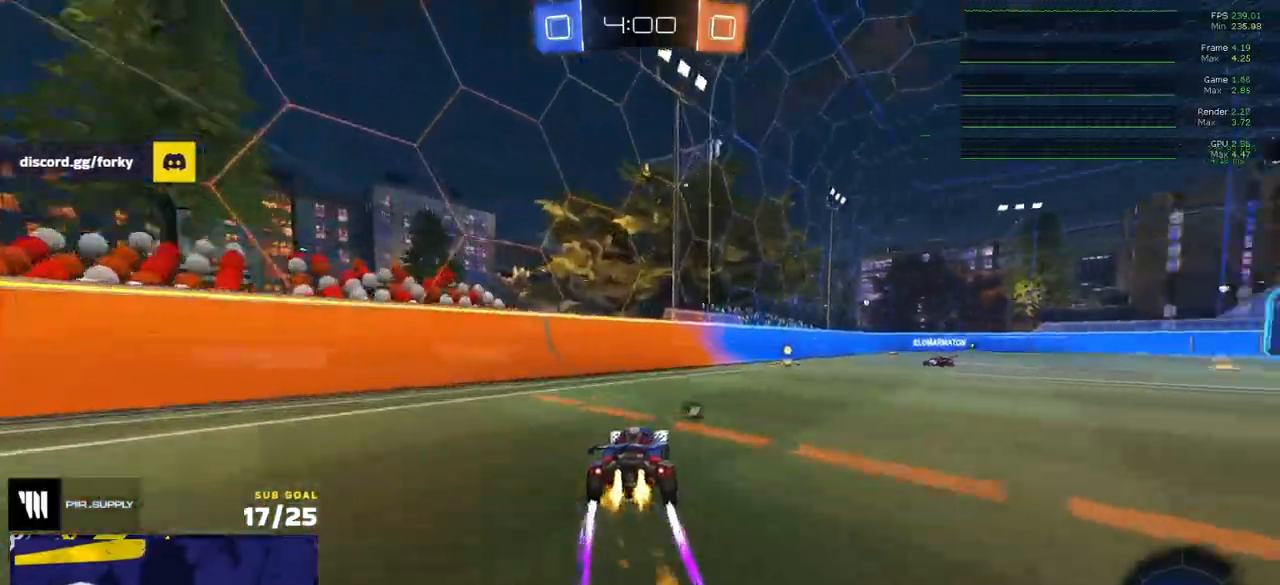
{"buttons": ["X", "R2"], "left_stick": "right", "right_stick": "center", "events": [[100, "left_stick", "up-right"], [183, "Y", "down"], [217, "R1", "up"], [250, "Y", "up"], [400, "left_stick", "center"], [500, "X", "down"], [500, "left_stick", "right"]]}
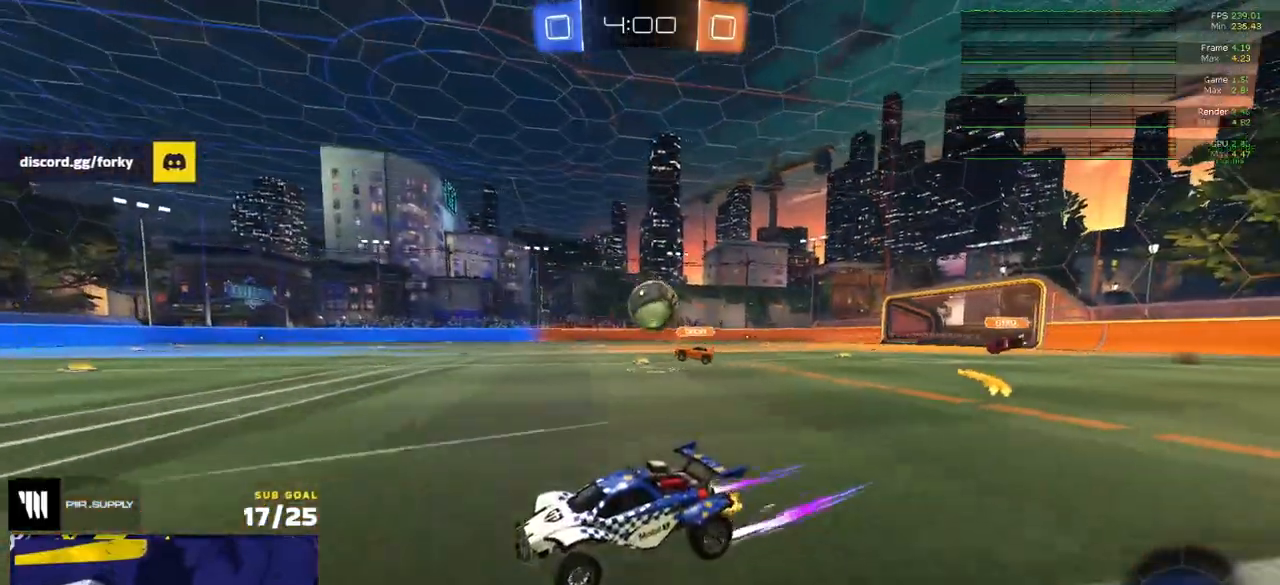
{"buttons": ["R1", "R2"], "left_stick": "right", "right_stick": "center", "events": [[83, "X", "up"], [133, "R1", "down"], [133, "left_stick", "down-right"], [367, "left_stick", "right"]]}
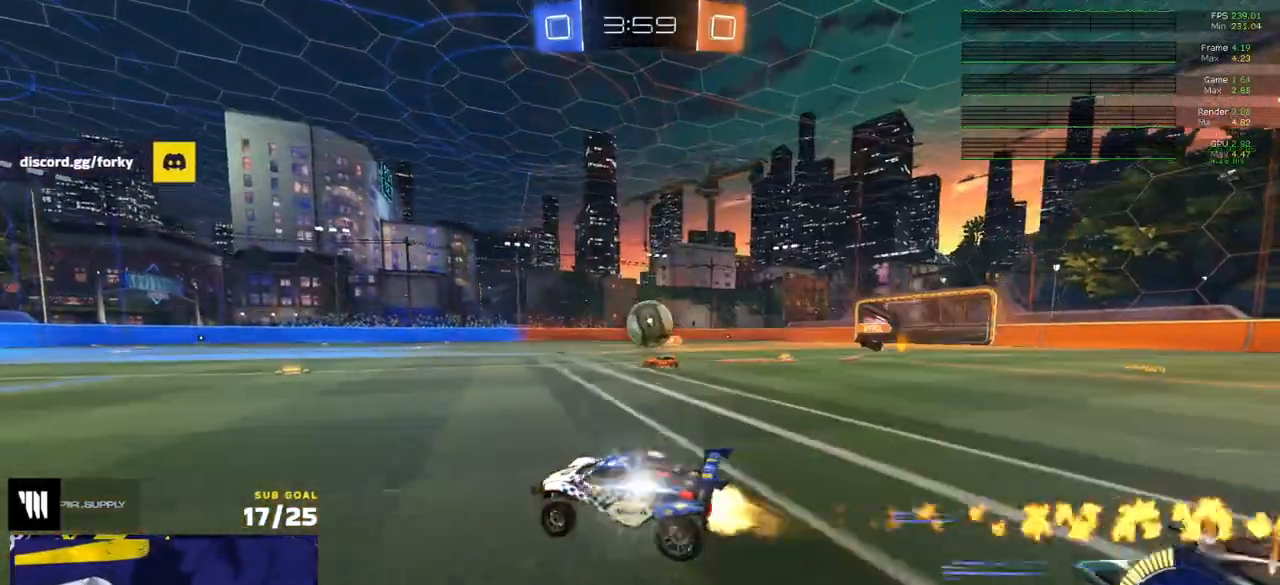
{"buttons": ["R1"], "left_stick": "left", "right_stick": "center", "events": [[50, "left_stick", "center"], [150, "left_stick", "right"], [217, "R1", "up"], [267, "R2", "up"], [283, "A", "down"], [317, "left_stick", "down-right"], [417, "R1", "down"], [450, "A", "up"], [500, "left_stick", "left"]]}
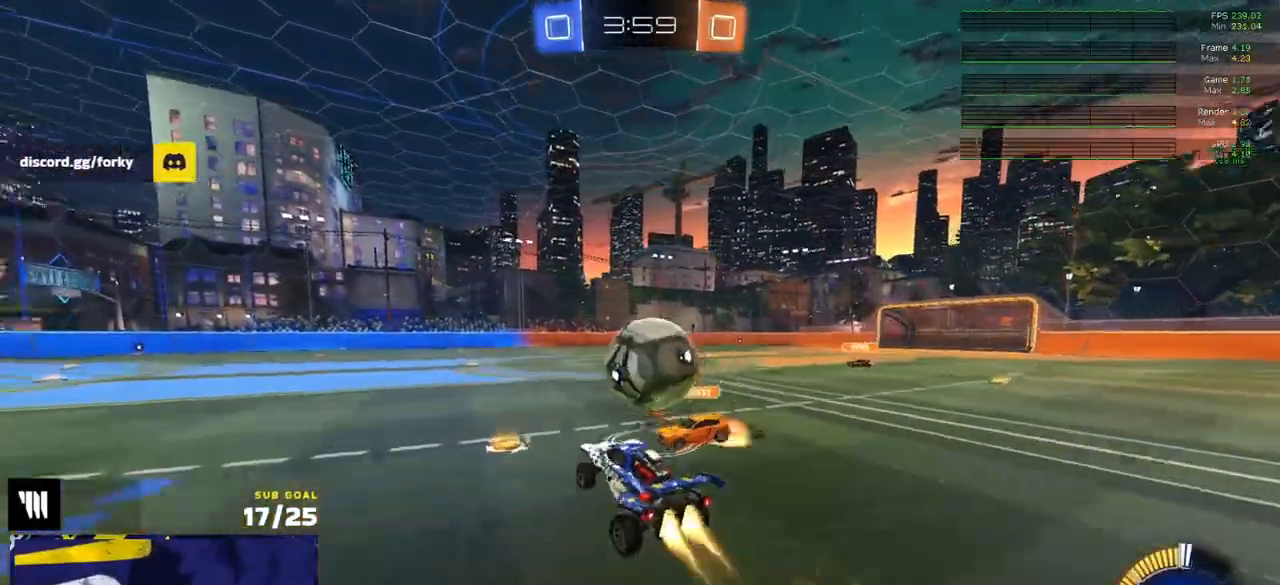
{"buttons": ["L1"], "left_stick": "down-left", "right_stick": "center", "events": [[17, "Y", "down"], [33, "L1", "down"], [83, "left_stick", "up"], [100, "Y", "up"], [250, "R1", "up"], [250, "left_stick", "left"], [467, "left_stick", "down-left"]]}
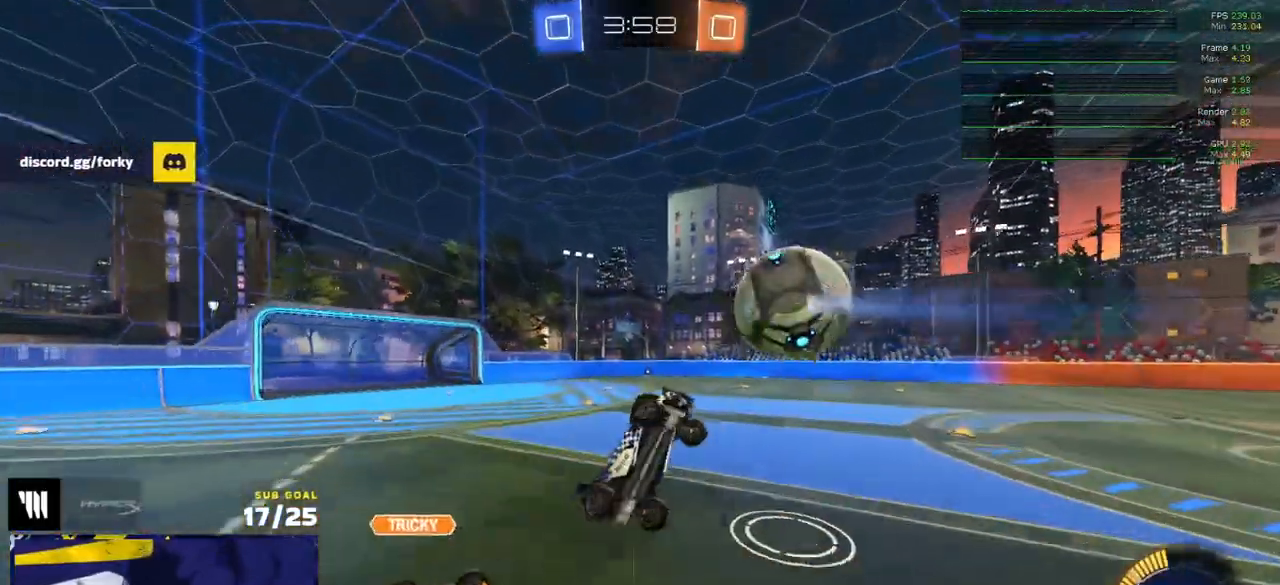
{"buttons": ["L1"], "left_stick": "up-left", "right_stick": "center", "events": [[183, "left_stick", "left"], [417, "left_stick", "up-left"]]}
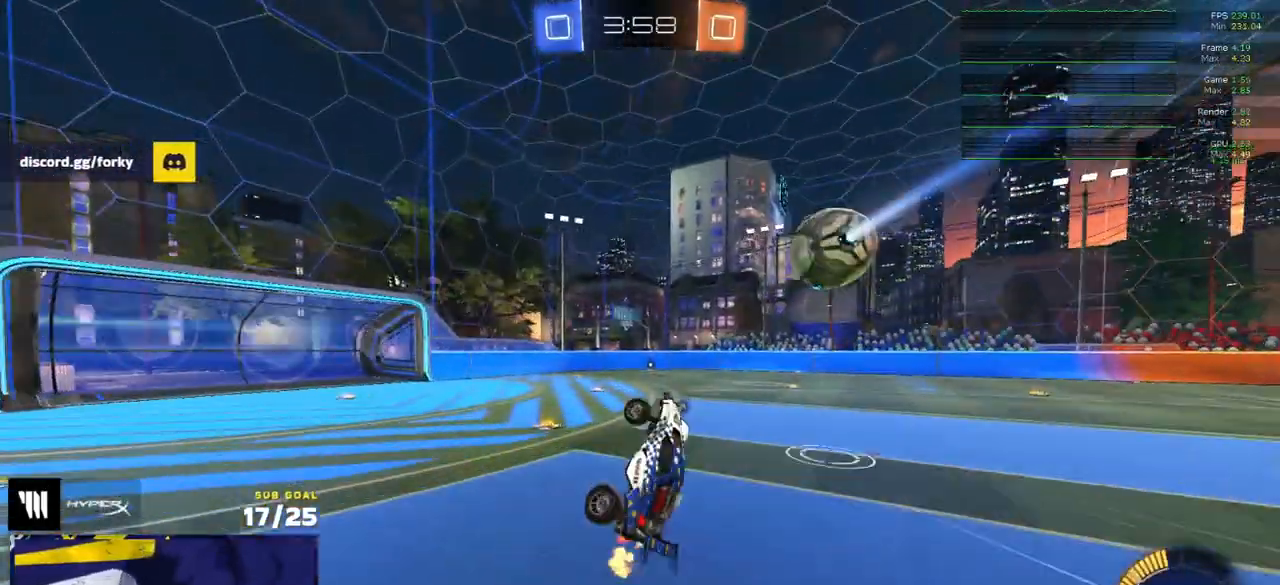
{"buttons": ["R1"], "left_stick": "center", "right_stick": "center", "events": [[83, "L1", "up"], [100, "left_stick", "center"], [150, "left_stick", "up"], [250, "A", "down"], [267, "R1", "down"], [317, "A", "up"], [367, "left_stick", "down"], [500, "left_stick", "center"]]}
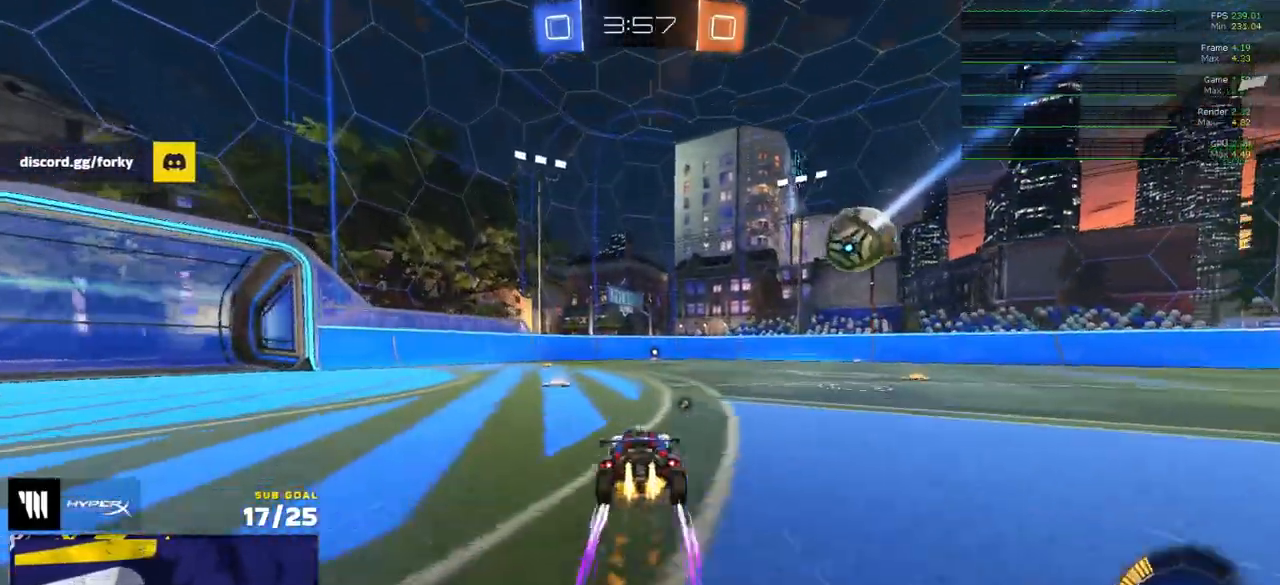
{"buttons": ["R1", "R2"], "left_stick": "center", "right_stick": "center", "events": [[33, "right_stick", "left"], [50, "R2", "down"], [500, "right_stick", "center"]]}
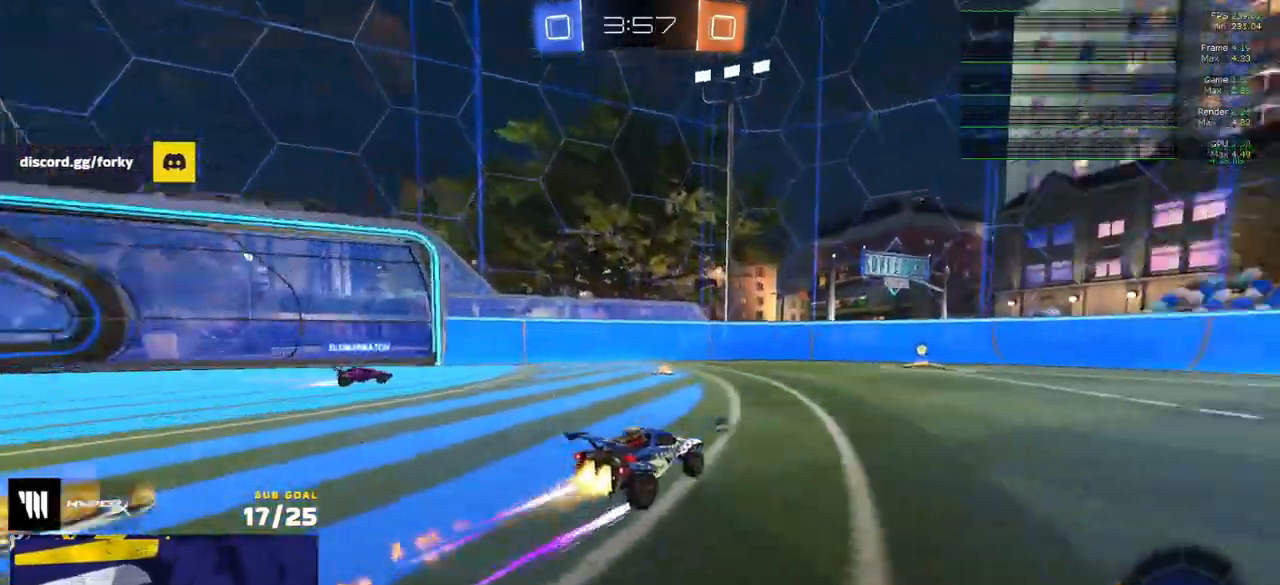
{"buttons": ["R2"], "left_stick": "left", "right_stick": "center", "events": [[67, "R1", "up"], [100, "left_stick", "right"], [150, "left_stick", "center"], [250, "Y", "down"], [333, "Y", "up"], [450, "left_stick", "left"]]}
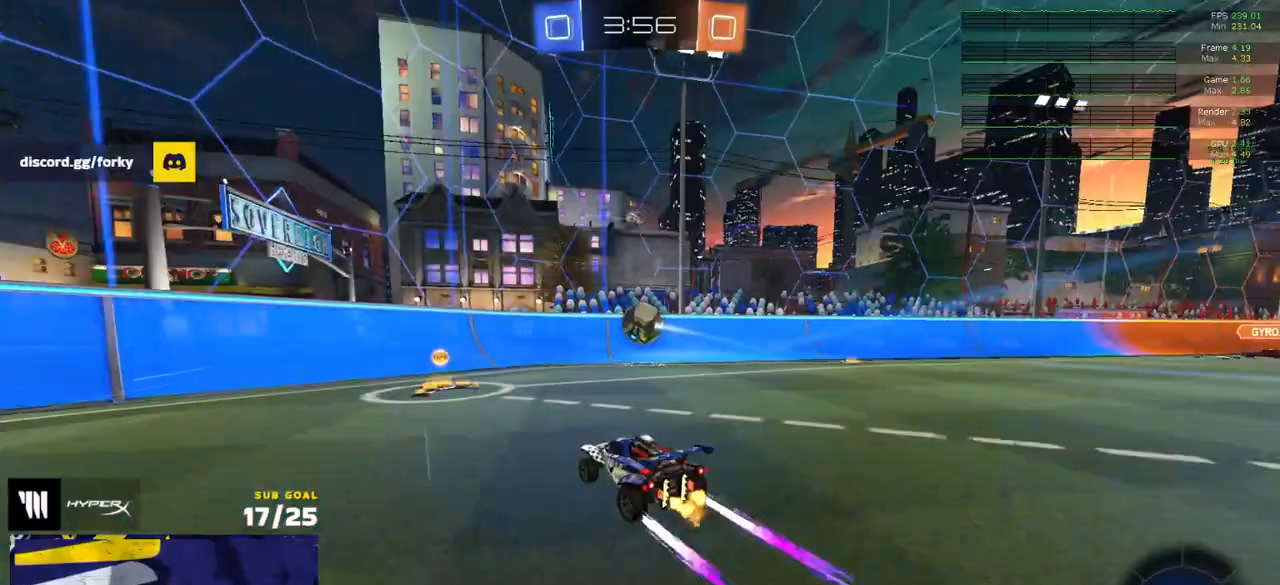
{"buttons": ["L2"], "left_stick": "left", "right_stick": "center", "events": [[150, "left_stick", "center"], [233, "left_stick", "left"], [383, "X", "down"], [450, "L2", "down"], [467, "R2", "up"], [467, "X", "up"]]}
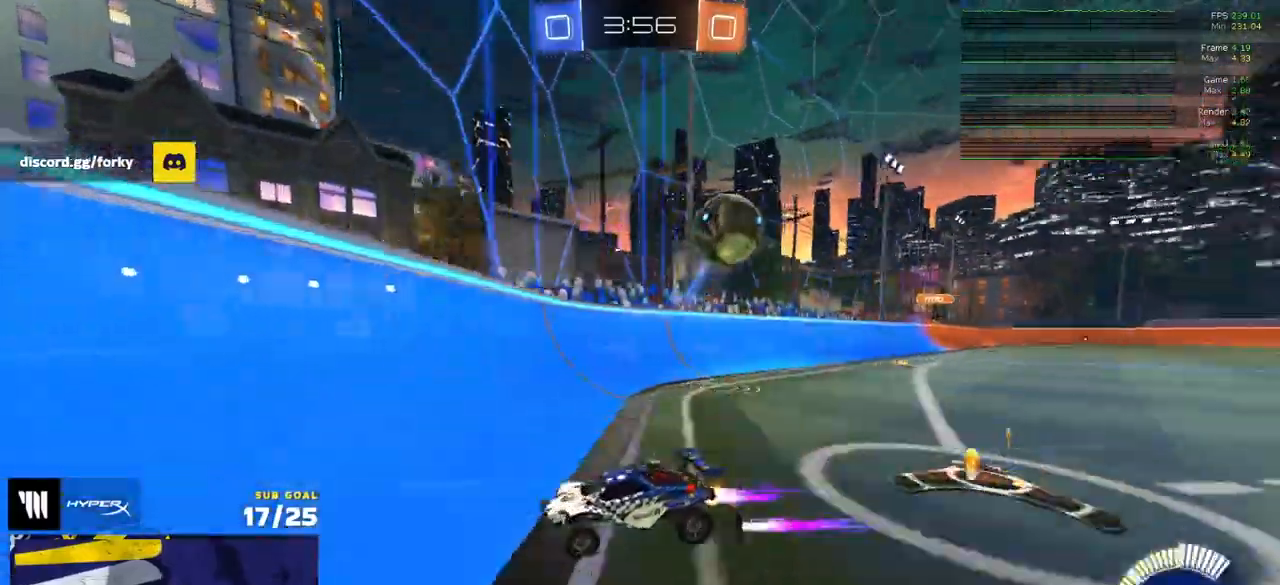
{"buttons": ["R2"], "left_stick": "center", "right_stick": "right", "events": [[67, "L2", "up"], [67, "R2", "down"], [417, "right_stick", "right"], [450, "left_stick", "center"]]}
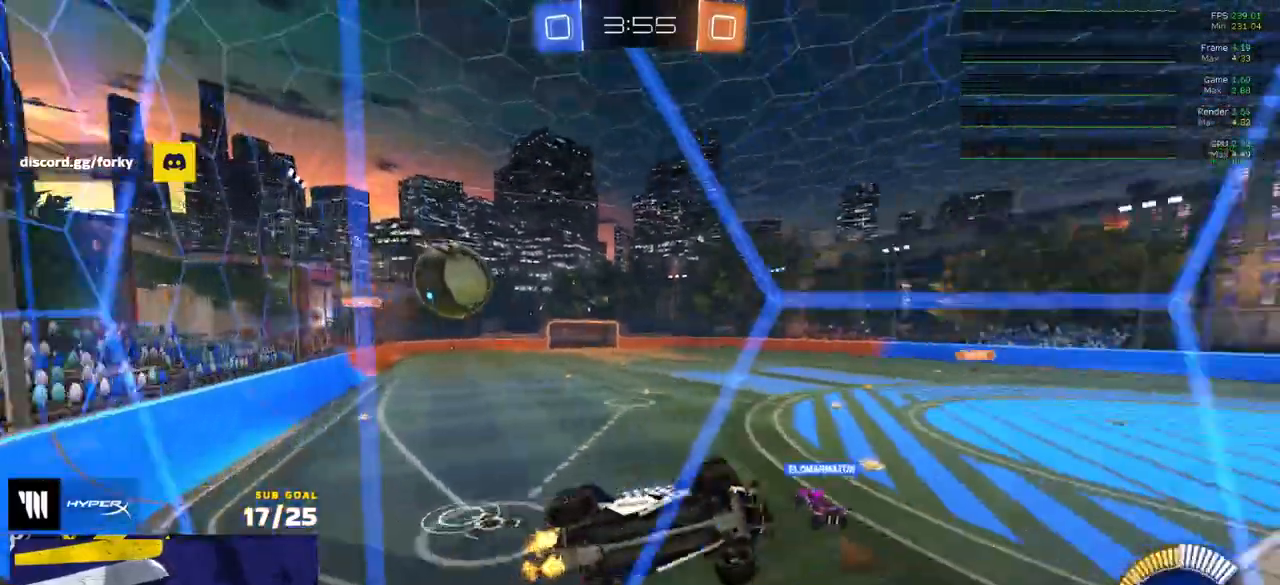
{"buttons": ["R2"], "left_stick": "left", "right_stick": "center", "events": [[217, "right_stick", "center"], [333, "left_stick", "left"]]}
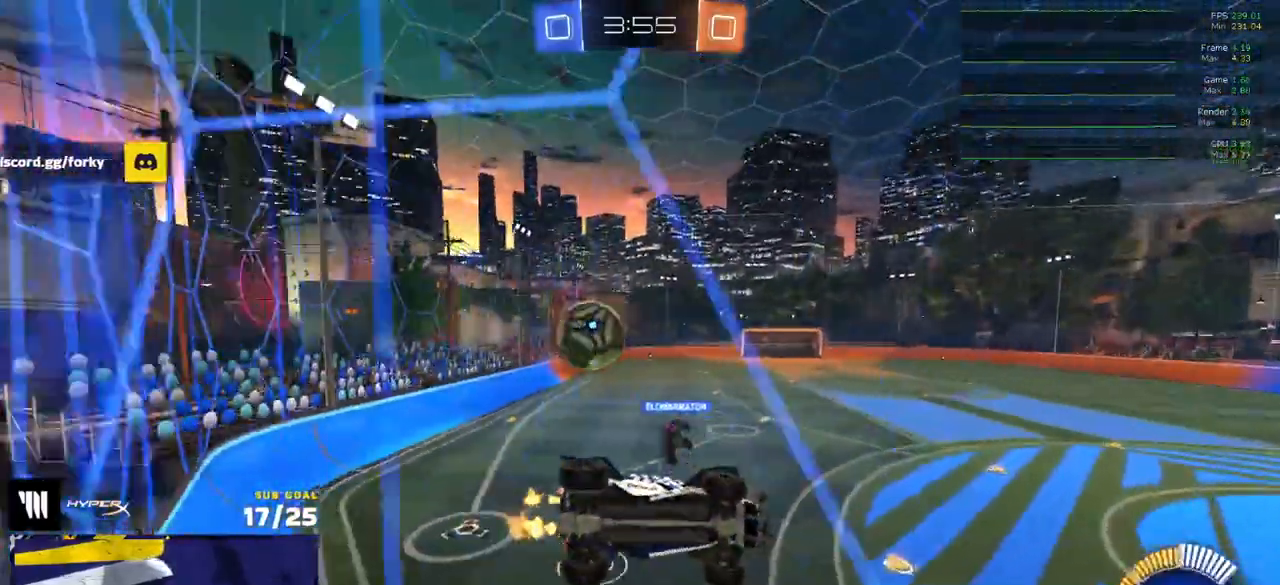
{"buttons": ["L2"], "left_stick": "left", "right_stick": "center", "events": [[183, "X", "down"], [283, "X", "up"], [350, "R2", "up"], [383, "L2", "down"]]}
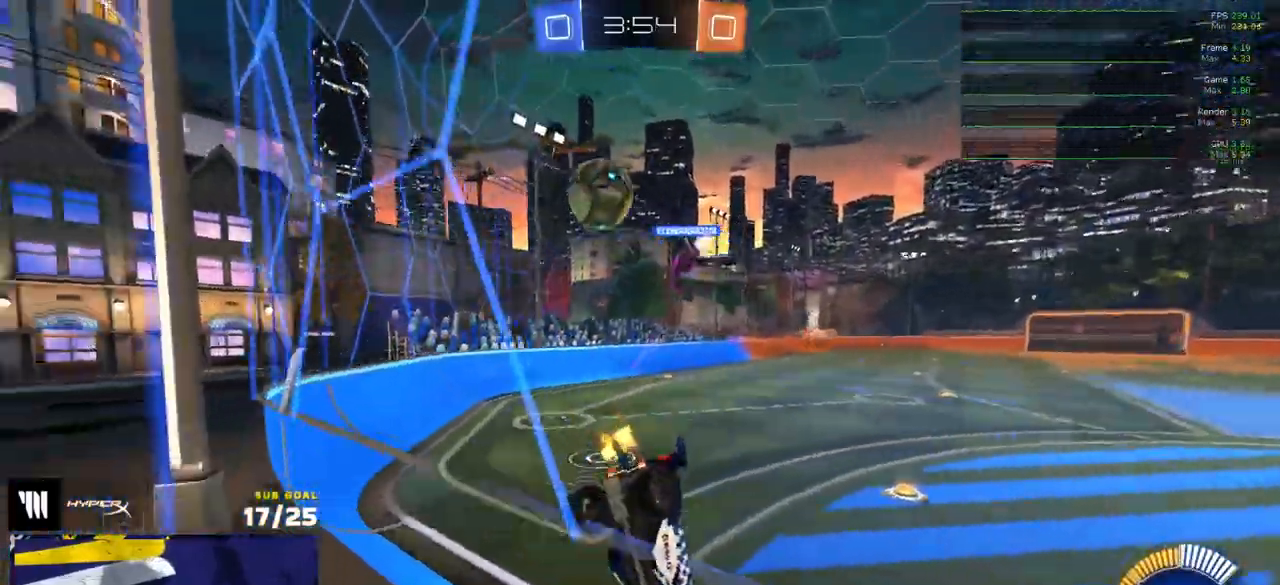
{"buttons": ["L2"], "left_stick": "center", "right_stick": "center", "events": [[67, "L2", "up"], [100, "R2", "down"], [150, "R2", "up"], [200, "L2", "down"], [467, "left_stick", "center"]]}
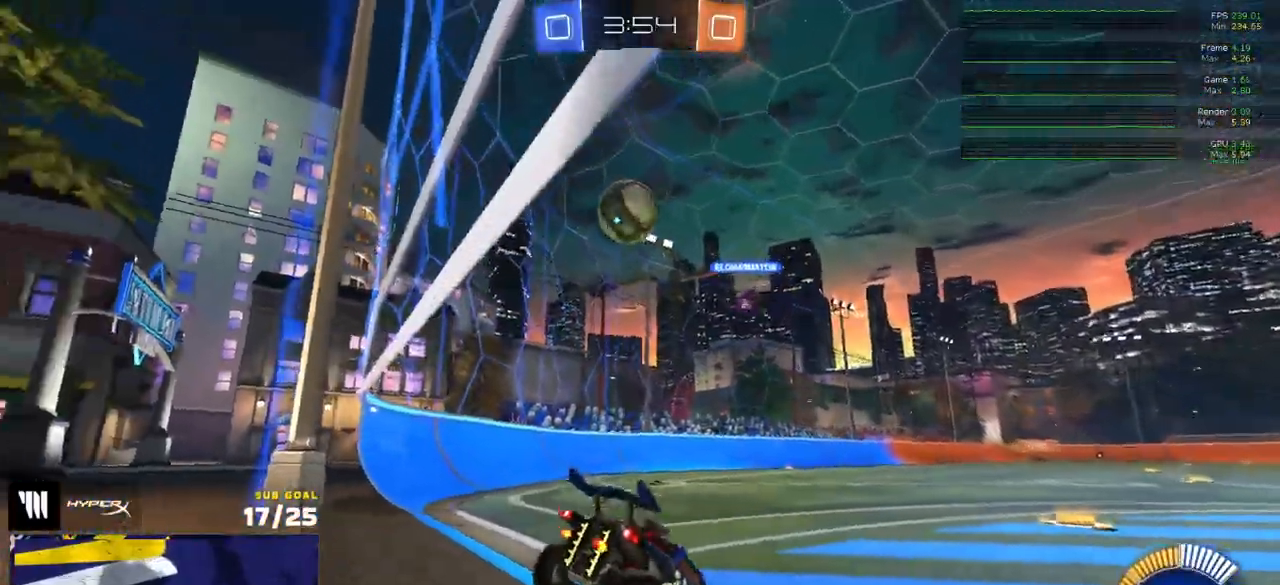
{"buttons": ["R2"], "left_stick": "left", "right_stick": "center", "events": [[133, "L2", "up"], [183, "left_stick", "right"], [200, "L2", "down"], [300, "R2", "down"], [317, "L2", "up"], [367, "left_stick", "left"]]}
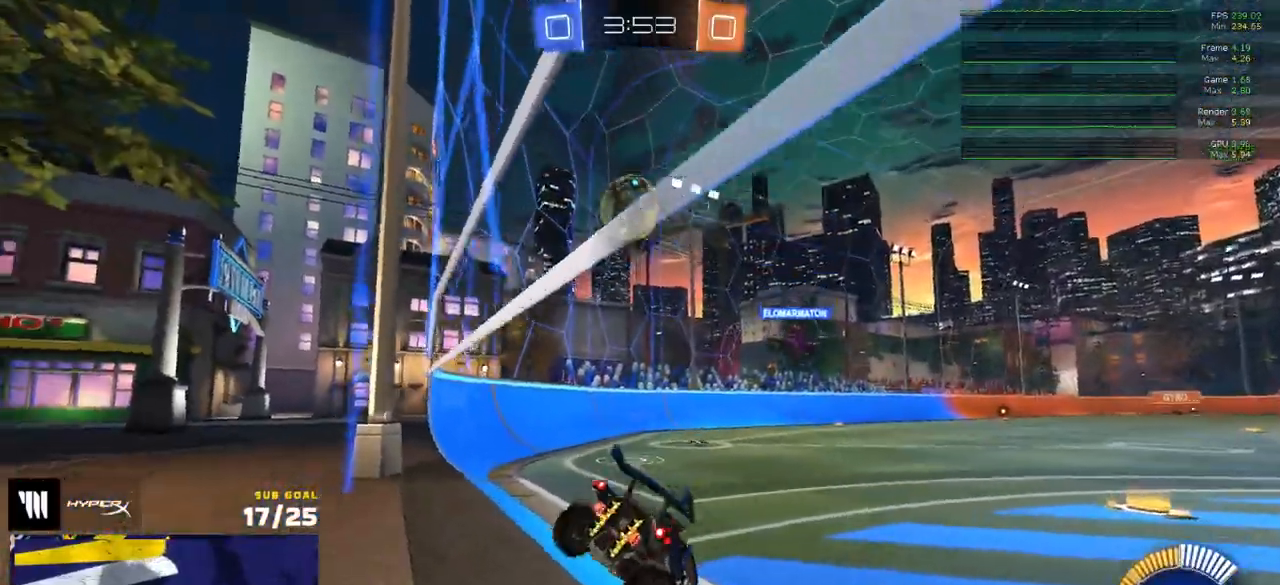
{"buttons": ["R1", "R2"], "left_stick": "center", "right_stick": "center", "events": [[350, "R1", "down"], [467, "left_stick", "center"]]}
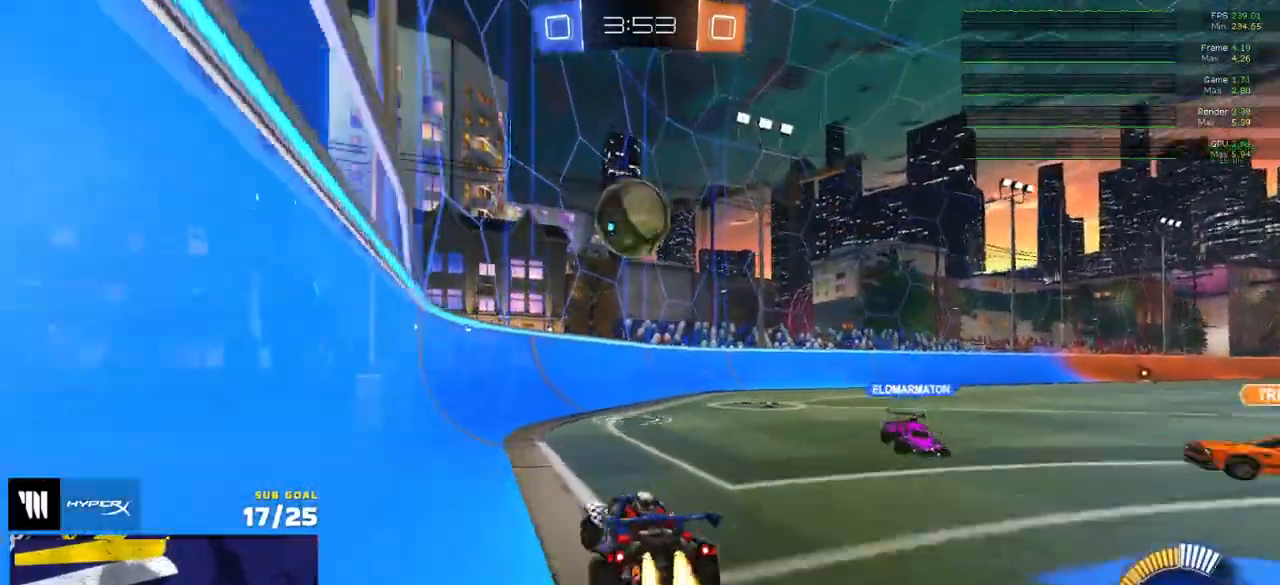
{"buttons": ["L3"], "left_stick": "down", "right_stick": "center", "events": [[233, "A", "down"], [250, "R2", "up"], [250, "left_stick", "down-right"], [333, "A", "up"], [350, "L3", "down"], [417, "left_stick", "up-right"], [467, "R1", "up"], [500, "left_stick", "down"]]}
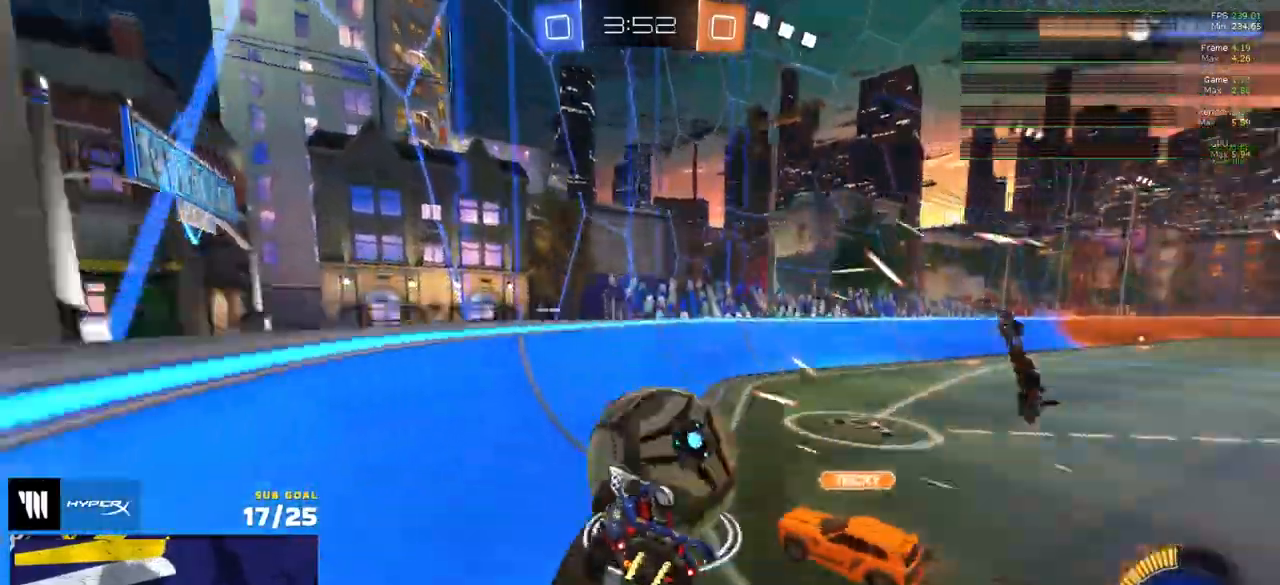
{"buttons": ["R1"], "left_stick": "left", "right_stick": "center", "events": [[133, "R1", "down"], [200, "left_stick", "left"], [217, "L3", "up"], [217, "R1", "up"], [250, "R2", "down"], [250, "left_stick", "up"], [267, "A", "down"], [283, "R1", "down"], [317, "left_stick", "up-left"], [367, "A", "up"], [367, "R2", "up"], [417, "left_stick", "left"]]}